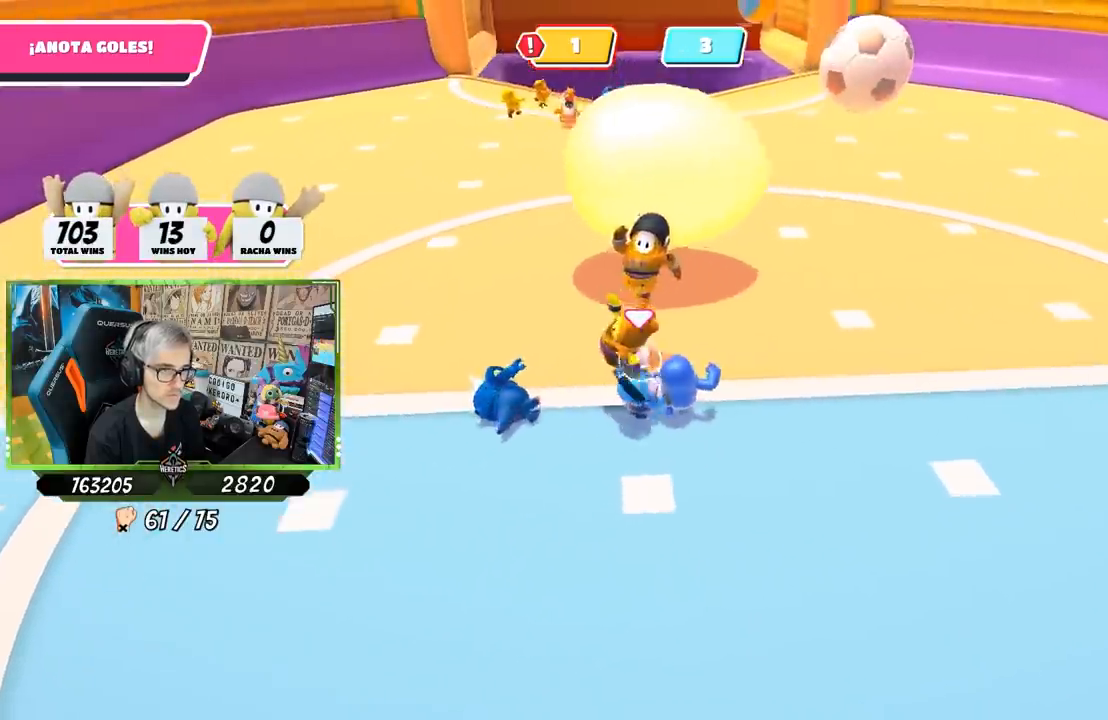
Gameplay with a controller (PlayStation layout); each line is a JSON object with the inputs held at the frame after it (dt_ms = milliseconds from this image to that frame). "events" lists button and stick changes between this image and that frame as [ms after this image, input, new state], when the widget could be followed in between. Not read: L3 R3.
{"dt_ms": 500, "buttons": [], "left_stick": "up", "right_stick": "up-left", "events": [[317, "left_stick", "up"], [350, "right_stick", "up-left"]]}
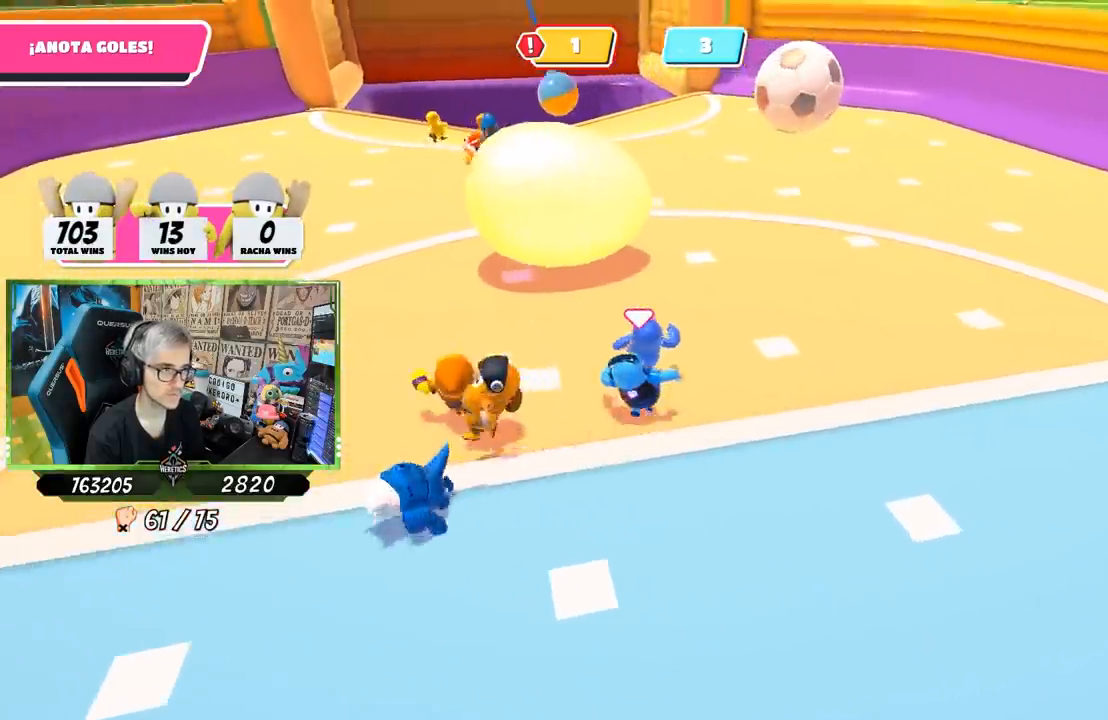
{"dt_ms": 500, "buttons": [], "left_stick": "down", "right_stick": "center", "events": [[117, "left_stick", "right"], [217, "left_stick", "down"], [250, "right_stick", "center"], [317, "right_stick", "up-left"], [417, "right_stick", "center"]]}
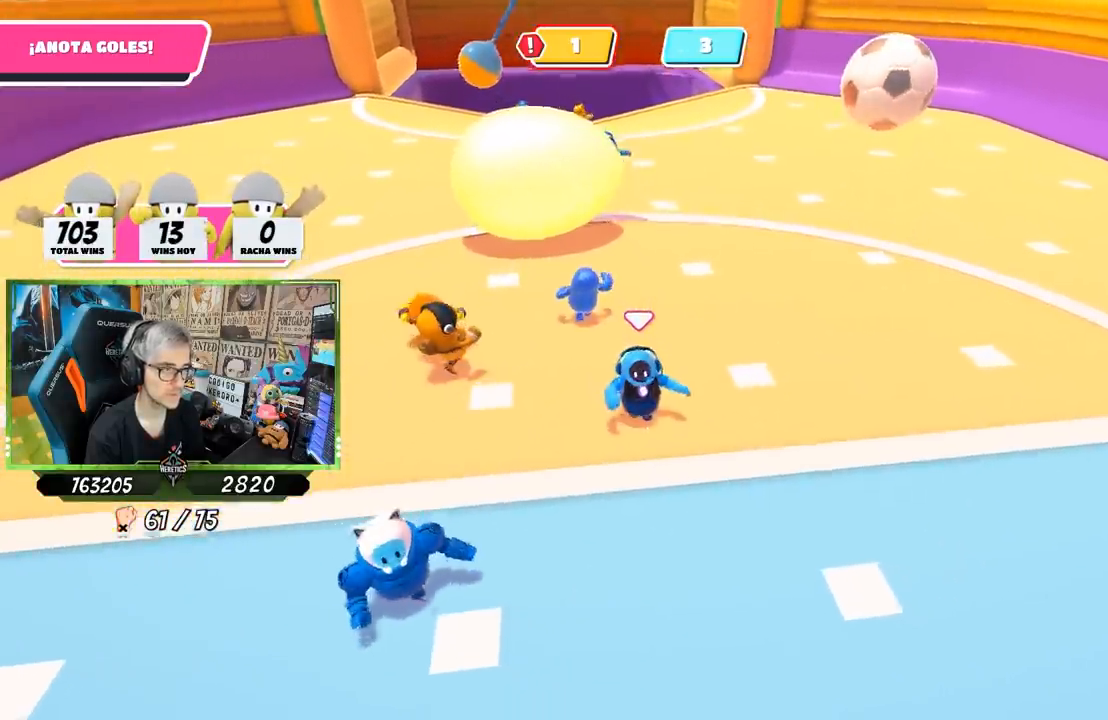
{"dt_ms": 500, "buttons": ["CROSS"], "left_stick": "up", "right_stick": "center", "events": [[133, "left_stick", "down-left"], [250, "left_stick", "left"], [417, "left_stick", "up"], [500, "CROSS", "down"]]}
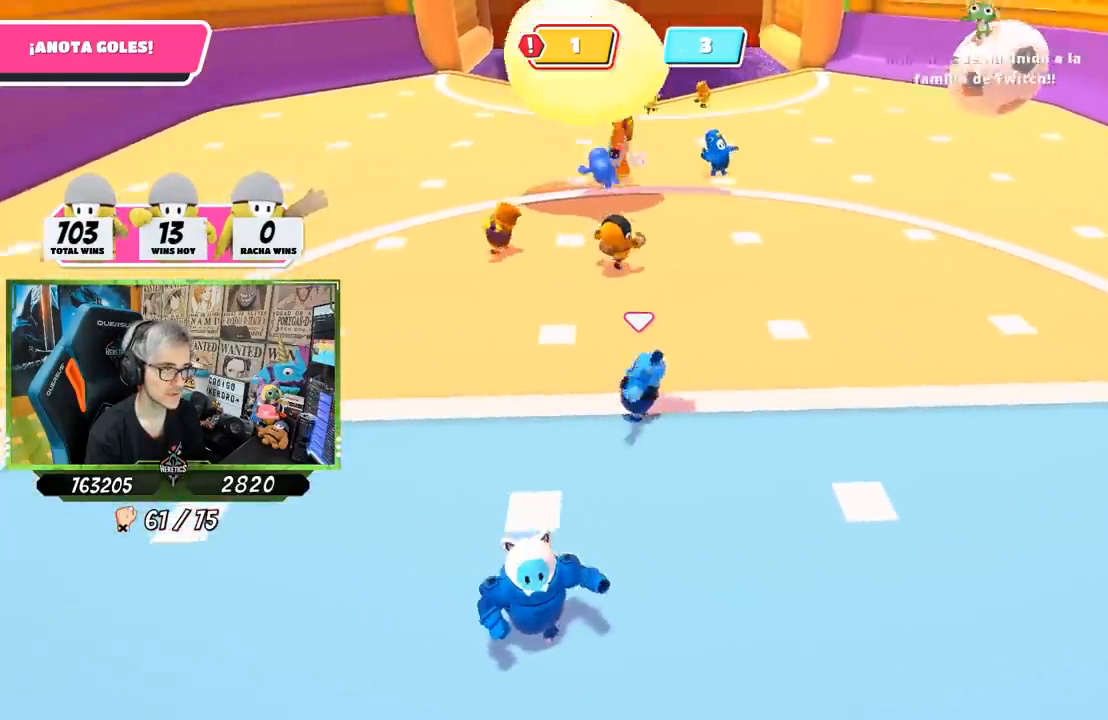
{"dt_ms": 500, "buttons": [], "left_stick": "up", "right_stick": "center", "events": [[317, "right_stick", "up"], [483, "right_stick", "center"], [500, "CROSS", "up"]]}
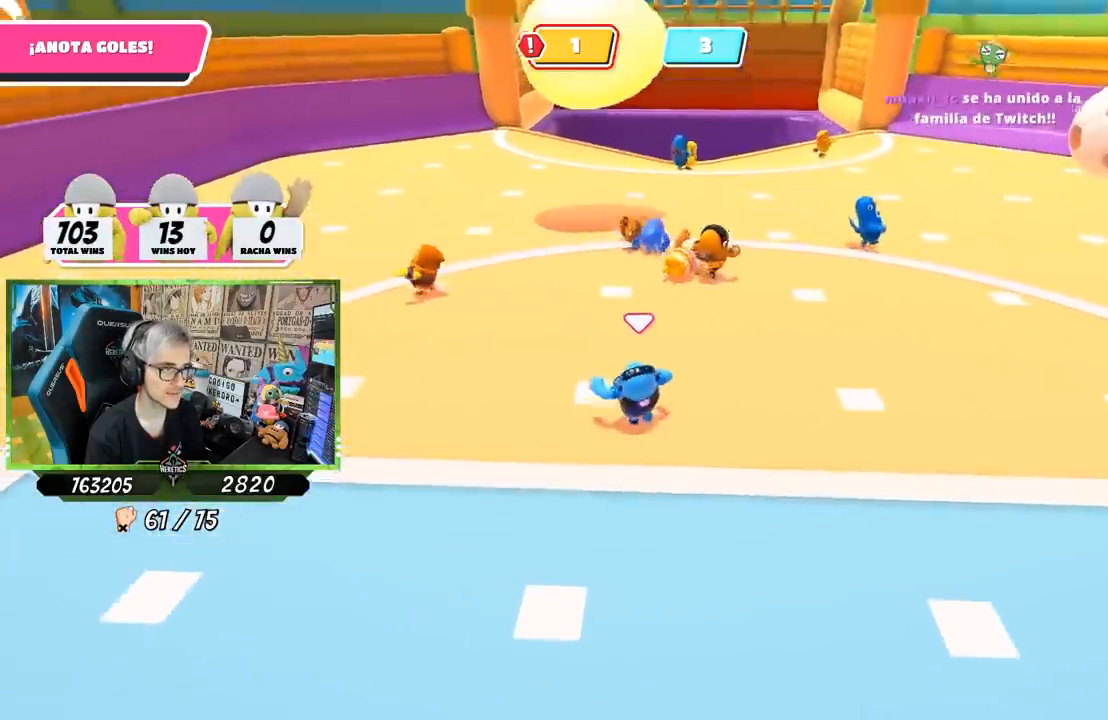
{"dt_ms": 500, "buttons": [], "left_stick": "up-left", "right_stick": "right", "events": [[83, "left_stick", "up-left"], [283, "right_stick", "right"]]}
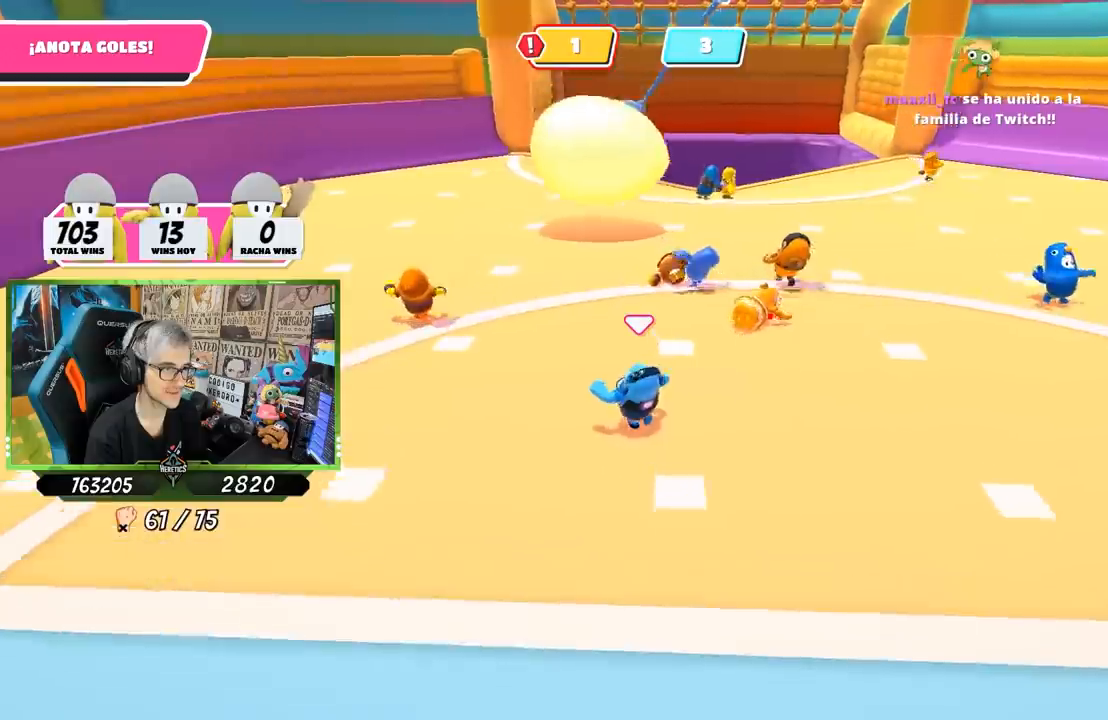
{"dt_ms": 500, "buttons": [], "left_stick": "up-left", "right_stick": "center", "events": [[83, "right_stick", "center"]]}
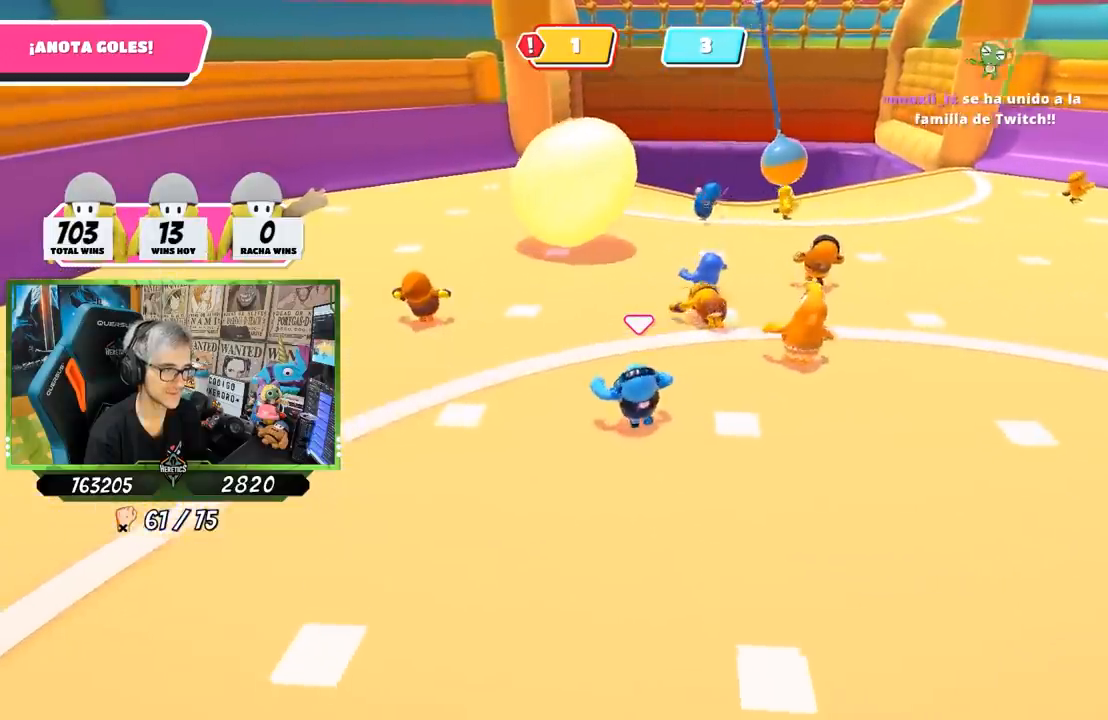
{"dt_ms": 500, "buttons": [], "left_stick": "up-left", "right_stick": "center", "events": []}
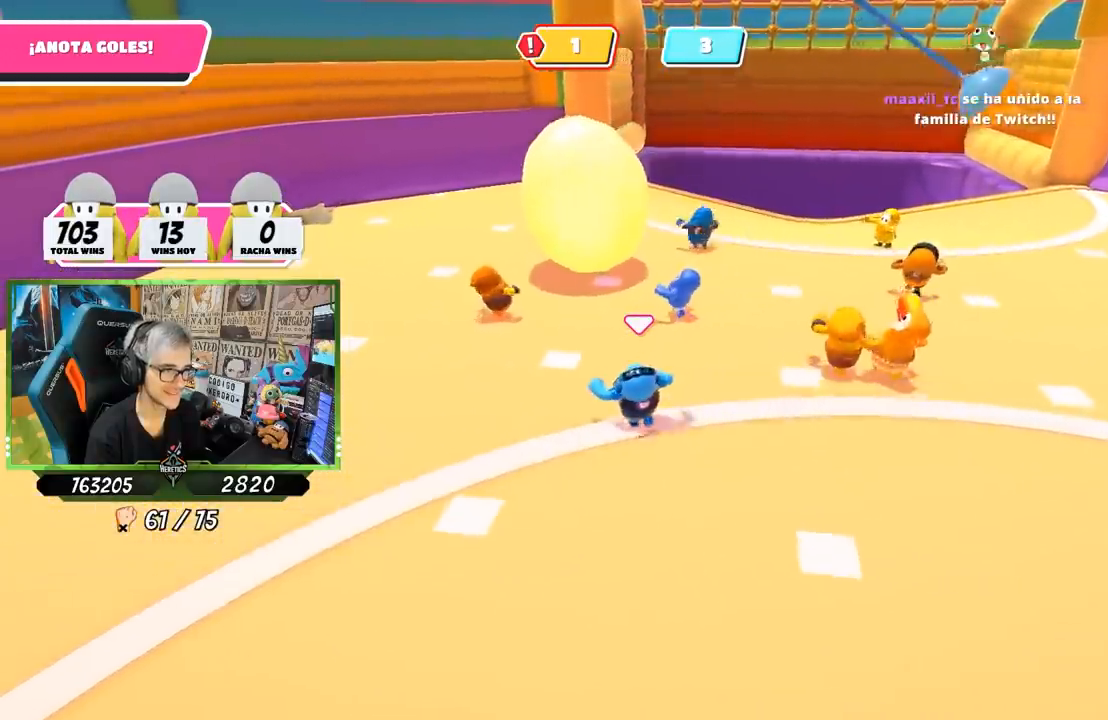
{"dt_ms": 500, "buttons": [], "left_stick": "up-left", "right_stick": "center", "events": []}
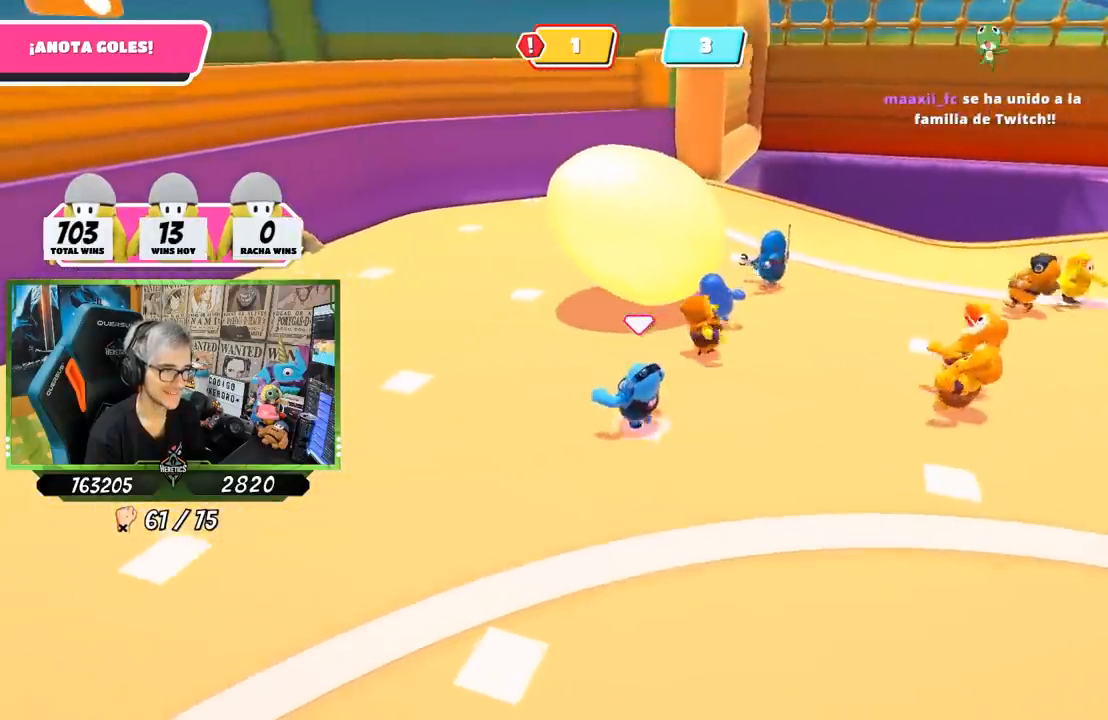
{"dt_ms": 500, "buttons": [], "left_stick": "up-left", "right_stick": "right", "events": [[150, "right_stick", "right"]]}
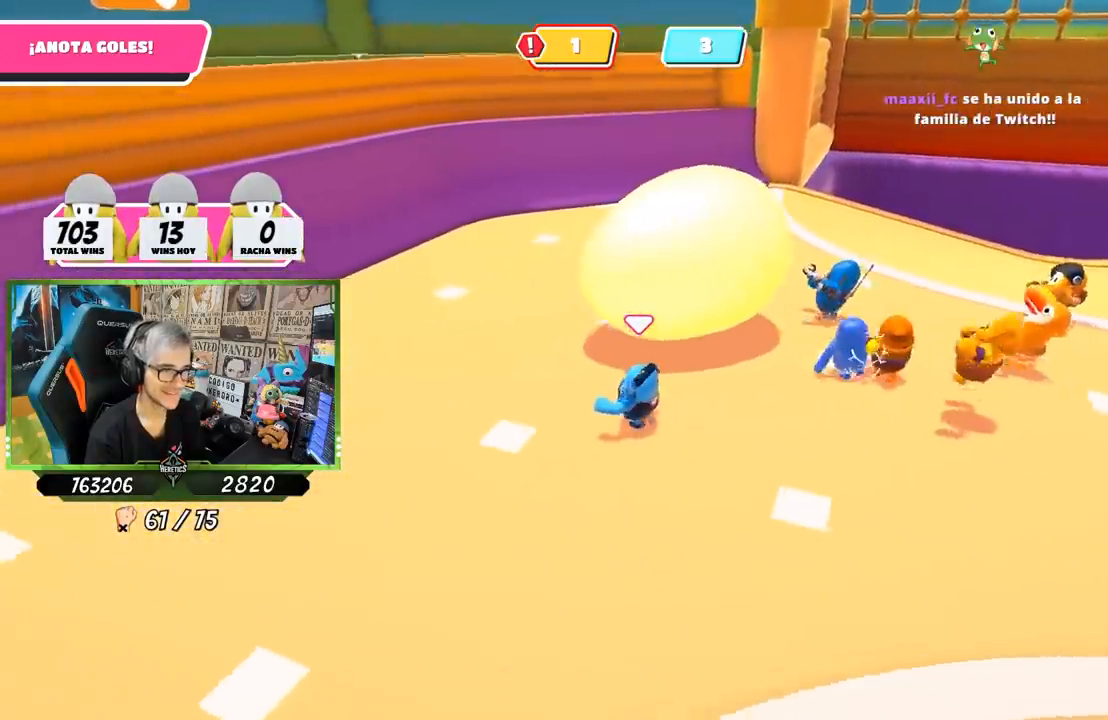
{"dt_ms": 500, "buttons": [], "left_stick": "up", "right_stick": "right", "events": [[217, "left_stick", "up"]]}
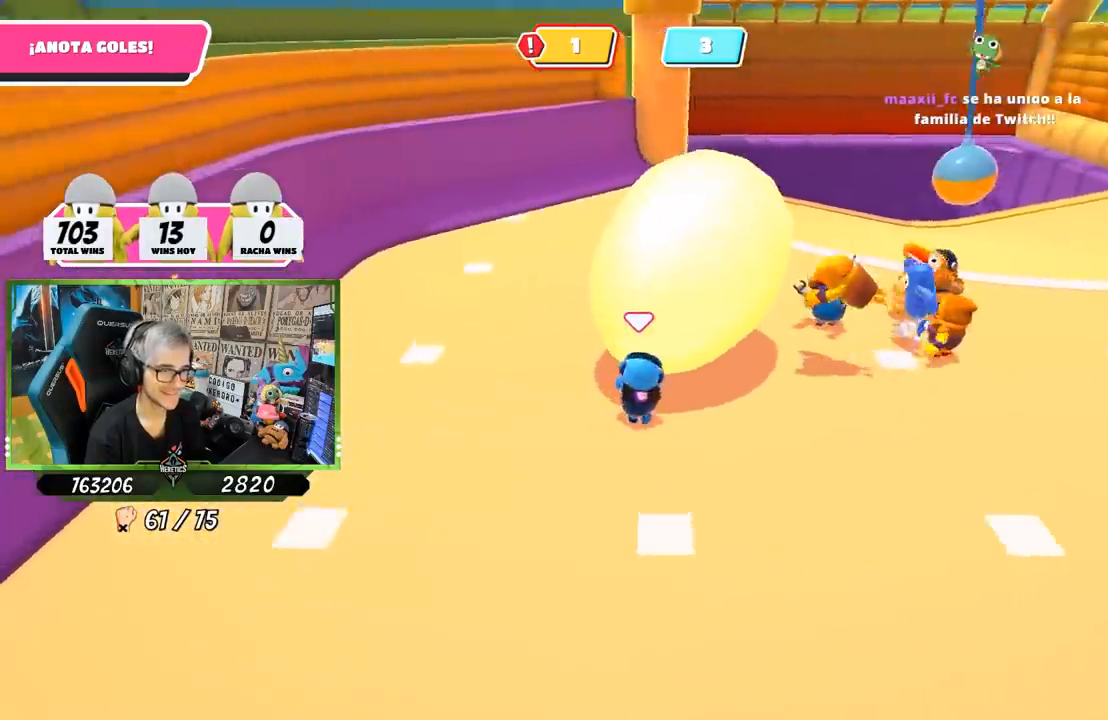
{"dt_ms": 500, "buttons": ["CROSS", "SQUARE"], "left_stick": "up", "right_stick": "center", "events": [[83, "right_stick", "up-right"], [283, "right_stick", "center"], [417, "CROSS", "down"], [483, "SQUARE", "down"]]}
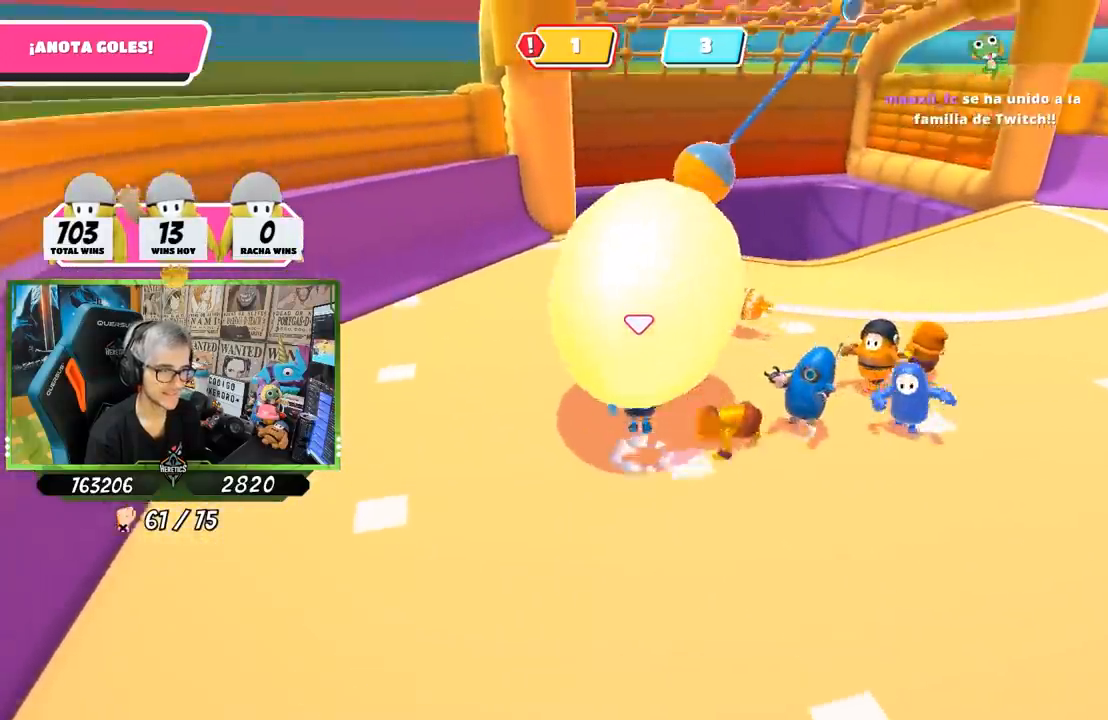
{"dt_ms": 500, "buttons": [], "left_stick": "up-right", "right_stick": "center", "events": [[50, "CROSS", "up"], [83, "SQUARE", "up"], [83, "left_stick", "up-left"], [150, "SQUARE", "down"], [183, "left_stick", "up"], [217, "SQUARE", "up"], [283, "SQUARE", "down"], [350, "SQUARE", "up"], [500, "left_stick", "up-right"]]}
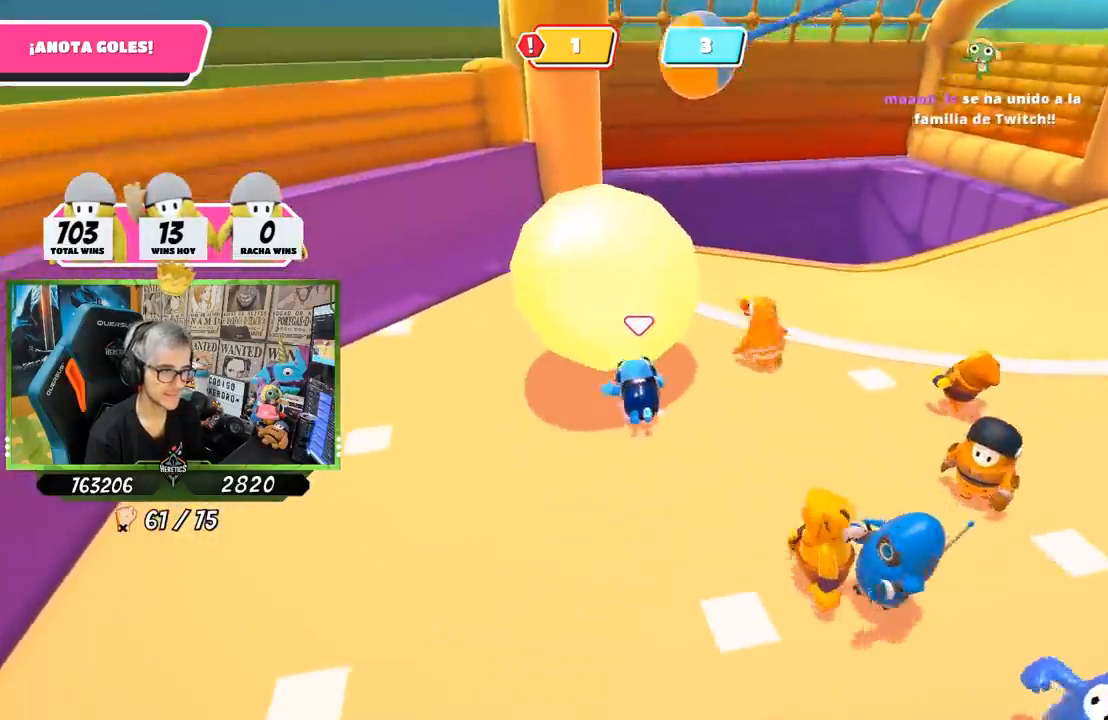
{"dt_ms": 1000, "buttons": [], "left_stick": "center", "right_stick": "center"}
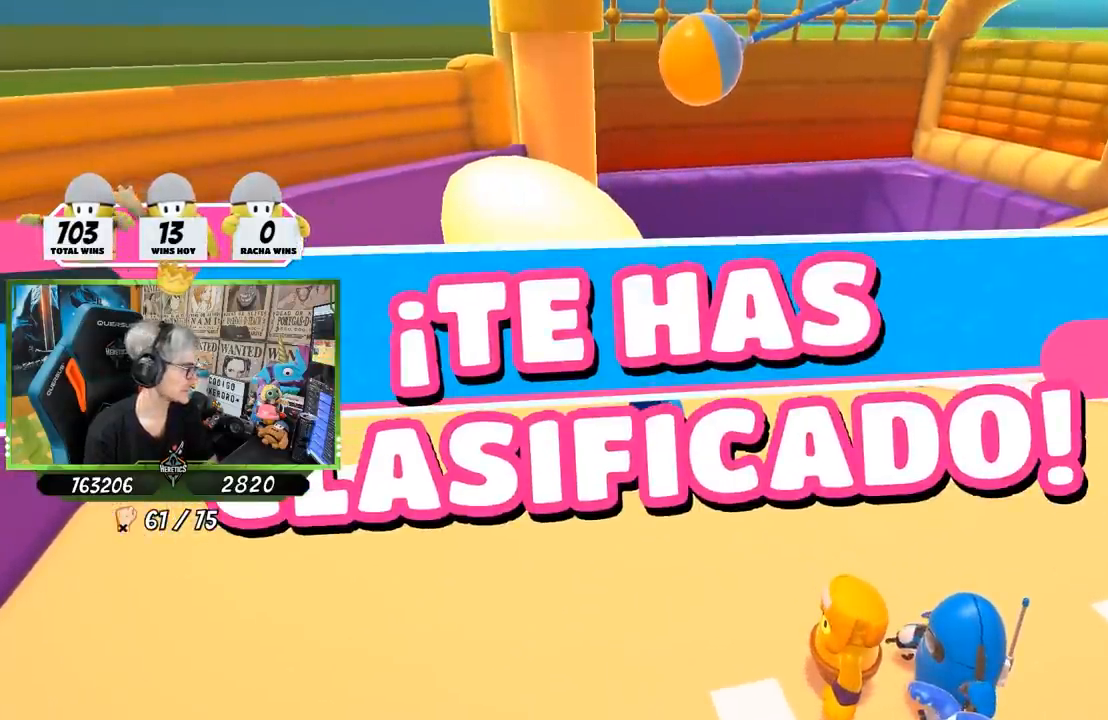
{"dt_ms": 500, "buttons": [], "left_stick": "center", "right_stick": "center", "events": []}
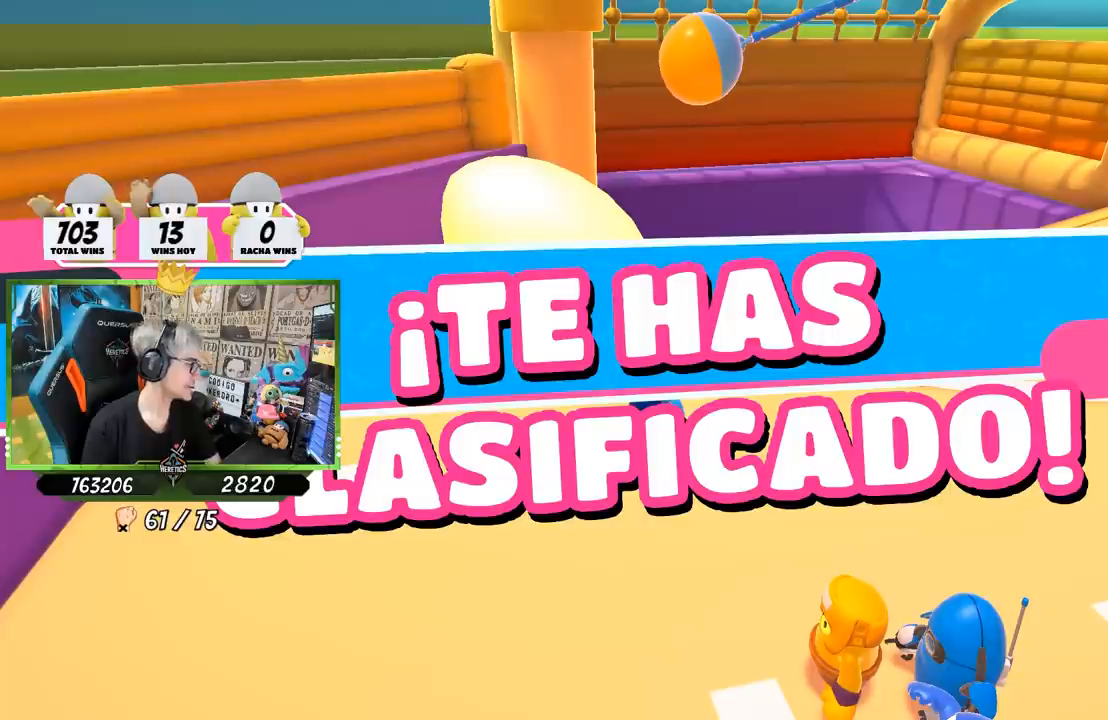
{"dt_ms": 500, "buttons": [], "left_stick": "center", "right_stick": "center", "events": []}
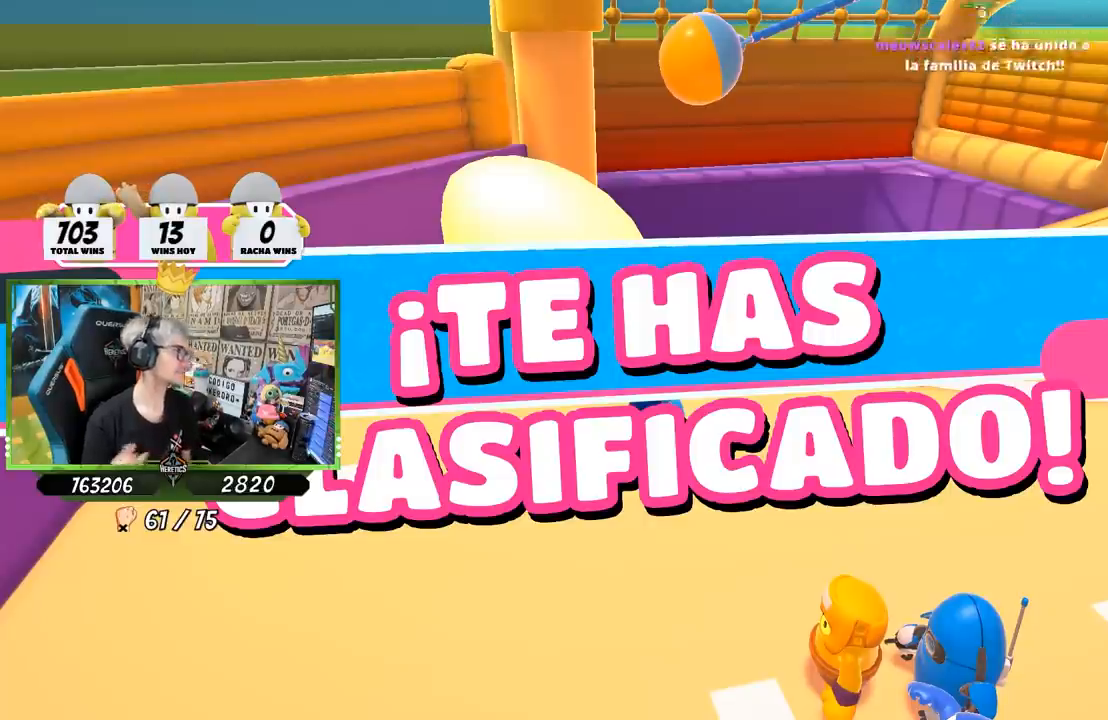
{"dt_ms": 500, "buttons": [], "left_stick": "center", "right_stick": "center", "events": []}
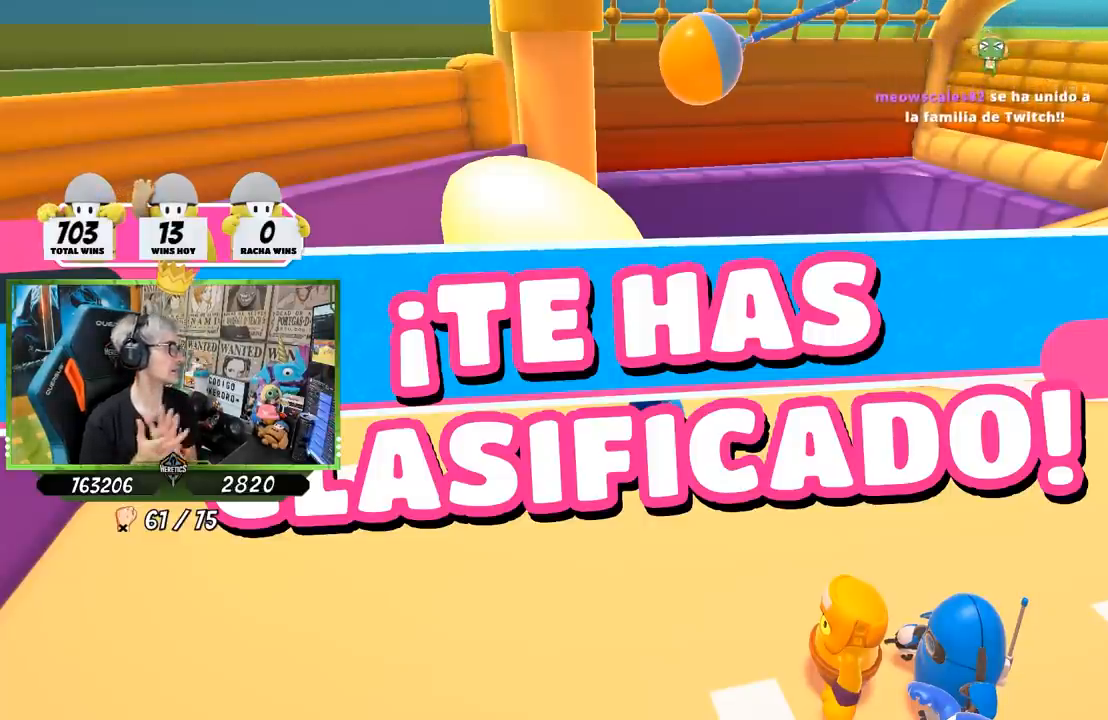
{"dt_ms": 500, "buttons": [], "left_stick": "center", "right_stick": "center", "events": []}
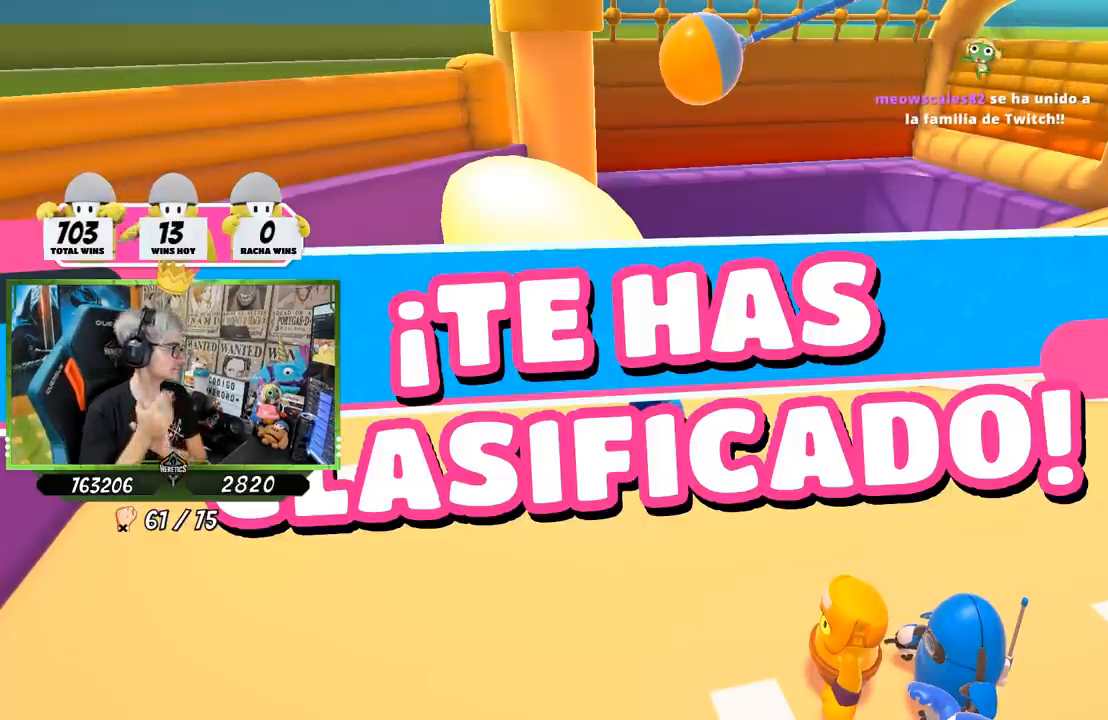
{"dt_ms": 500, "buttons": [], "left_stick": "center", "right_stick": "center", "events": []}
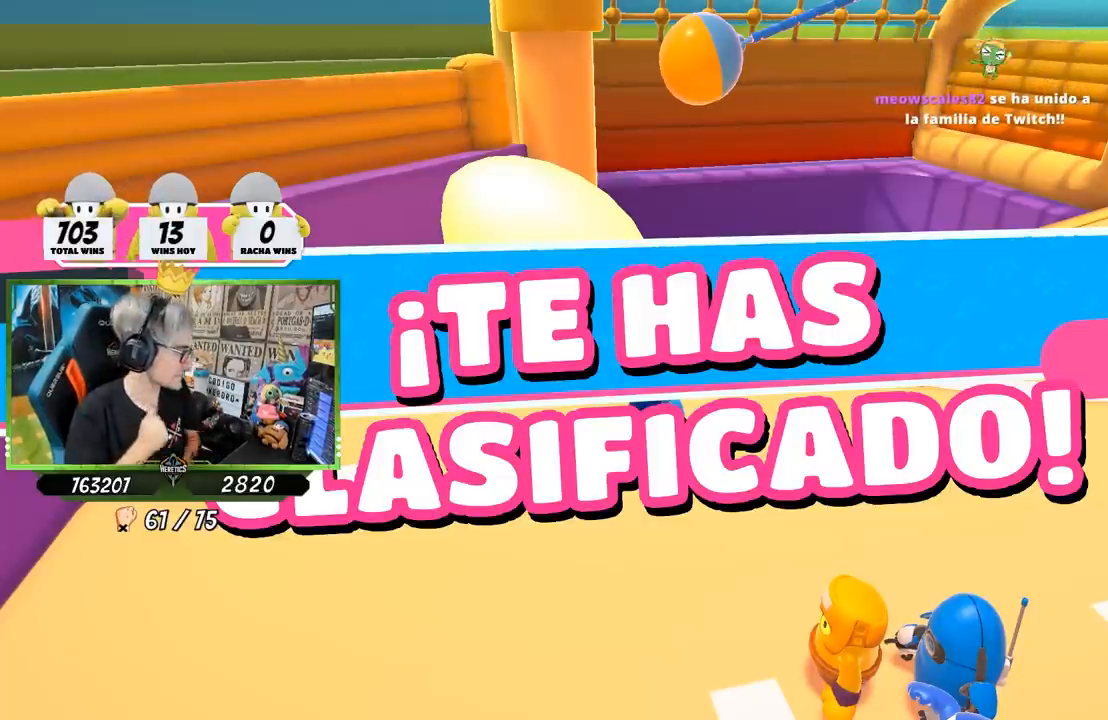
{"dt_ms": 500, "buttons": [], "left_stick": "up", "right_stick": "center", "events": [[467, "left_stick", "up"]]}
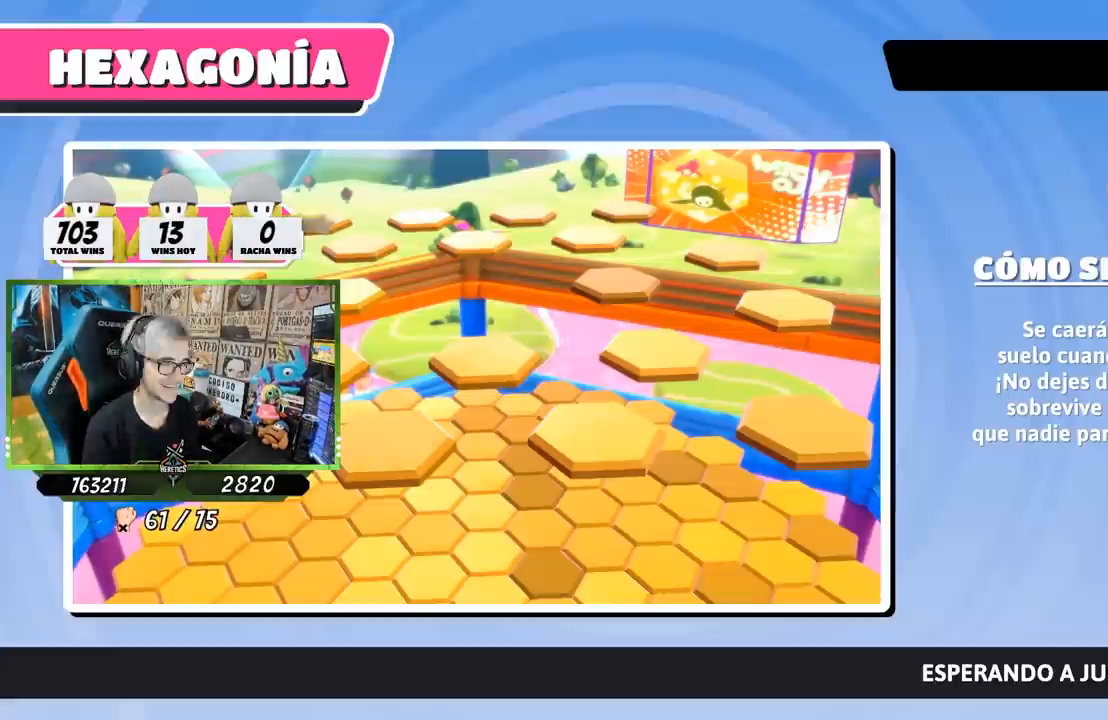
{"dt_ms": 500, "buttons": [], "left_stick": "up", "right_stick": "center", "events": []}
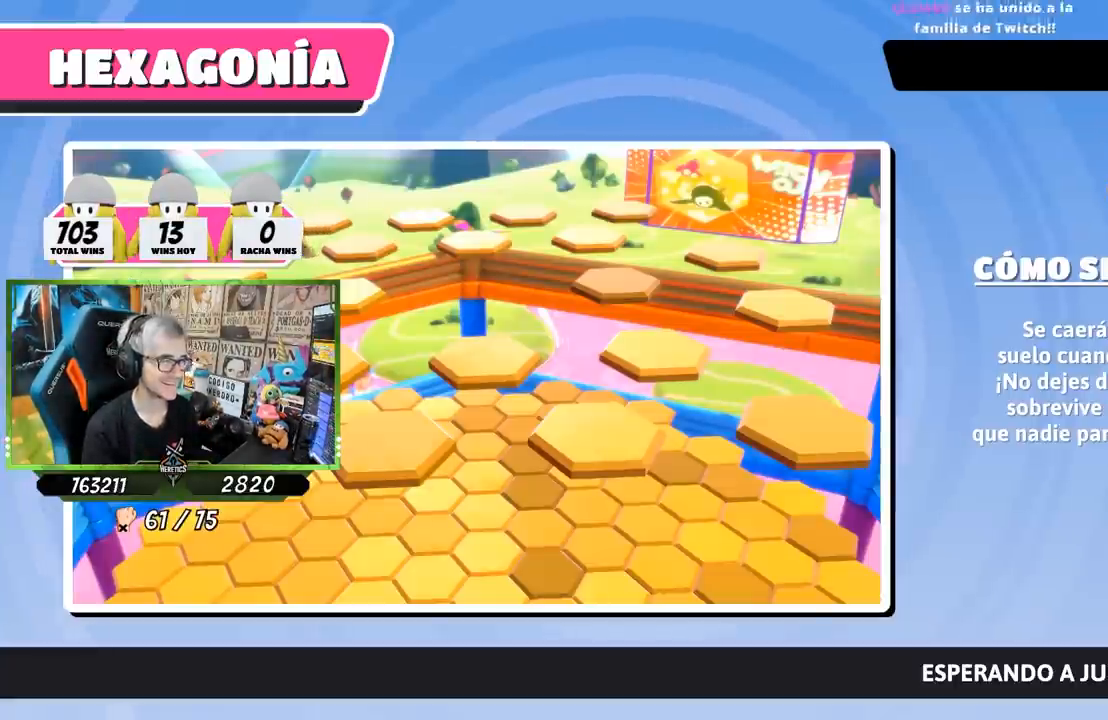
{"dt_ms": 500, "buttons": [], "left_stick": "up", "right_stick": "center", "events": []}
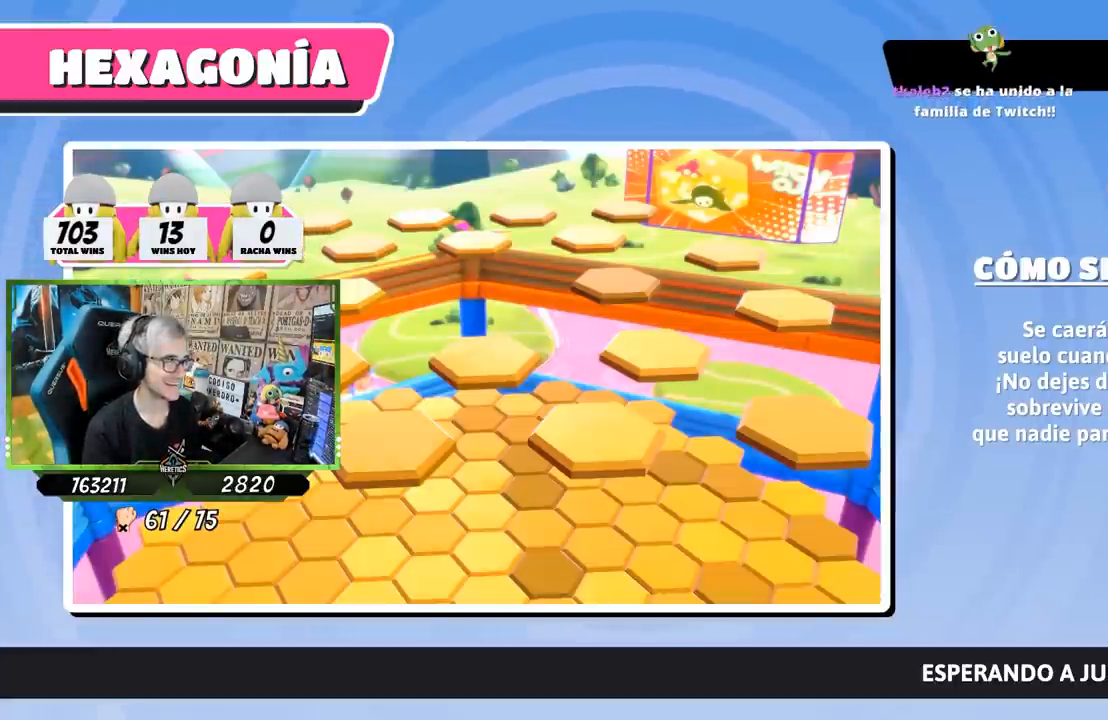
{"dt_ms": 500, "buttons": [], "left_stick": "up", "right_stick": "center", "events": []}
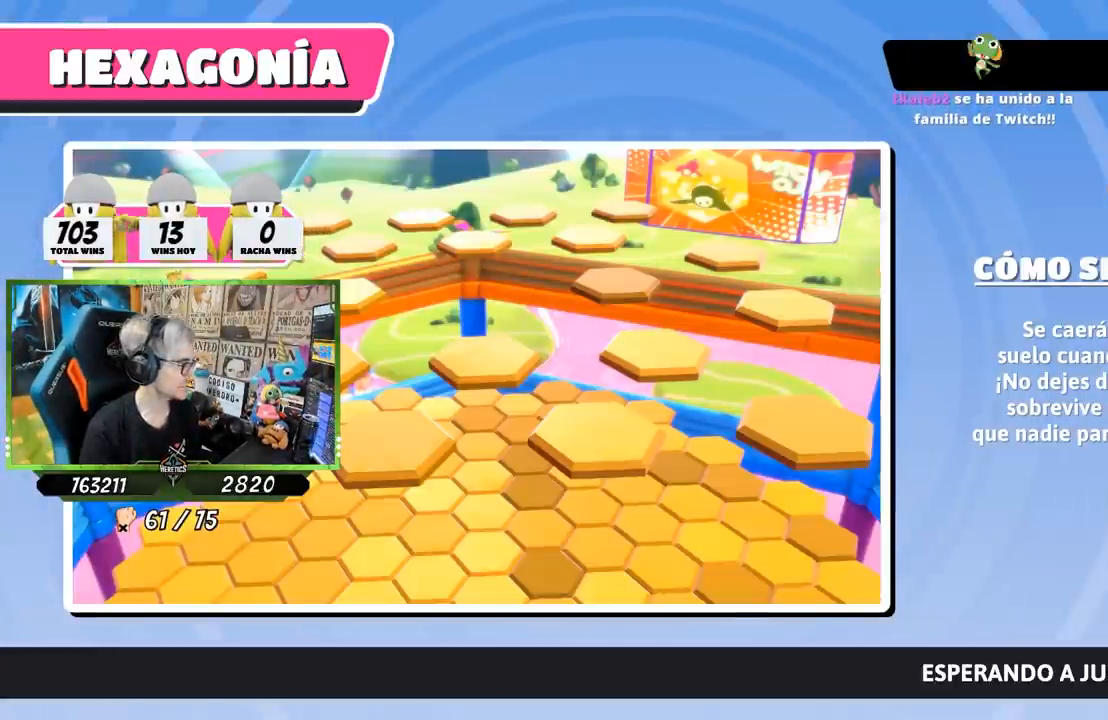
{"dt_ms": 500, "buttons": [], "left_stick": "up", "right_stick": "center", "events": []}
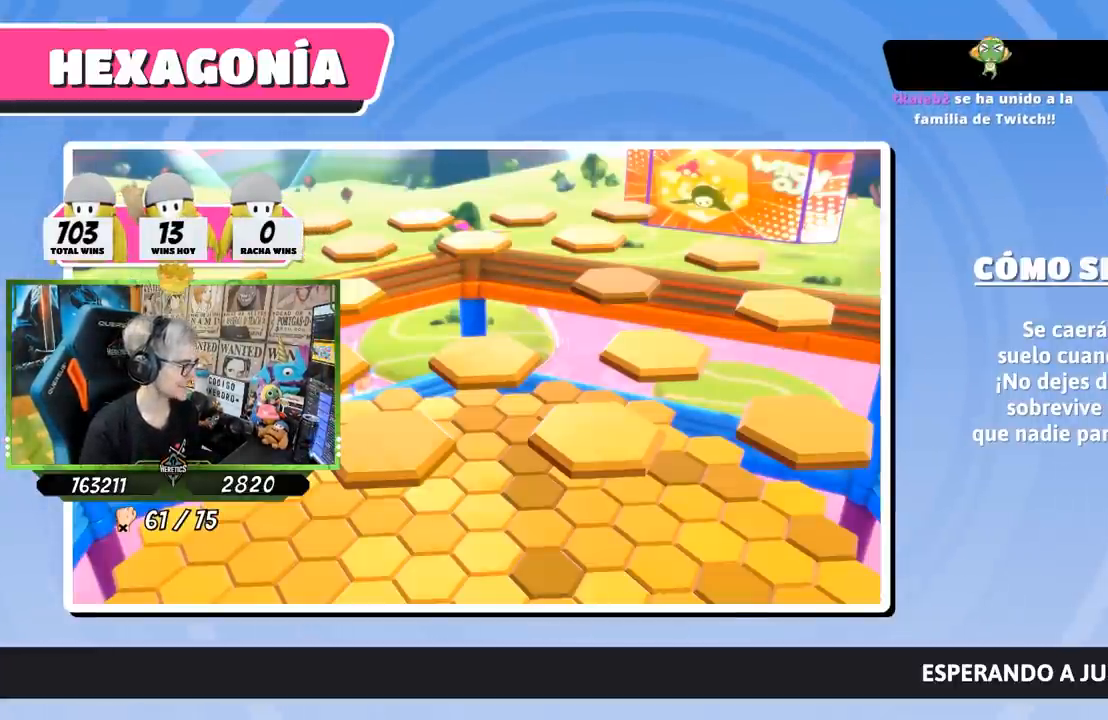
{"dt_ms": 500, "buttons": [], "left_stick": "up", "right_stick": "center", "events": []}
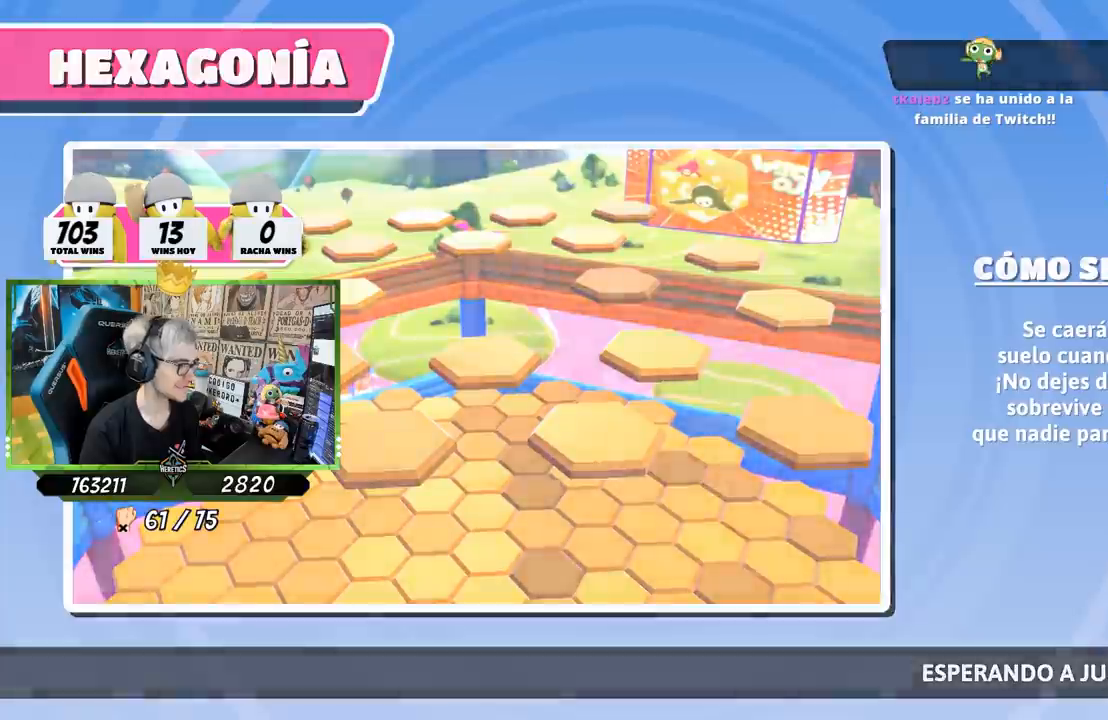
{"dt_ms": 500, "buttons": [], "left_stick": "up", "right_stick": "center", "events": []}
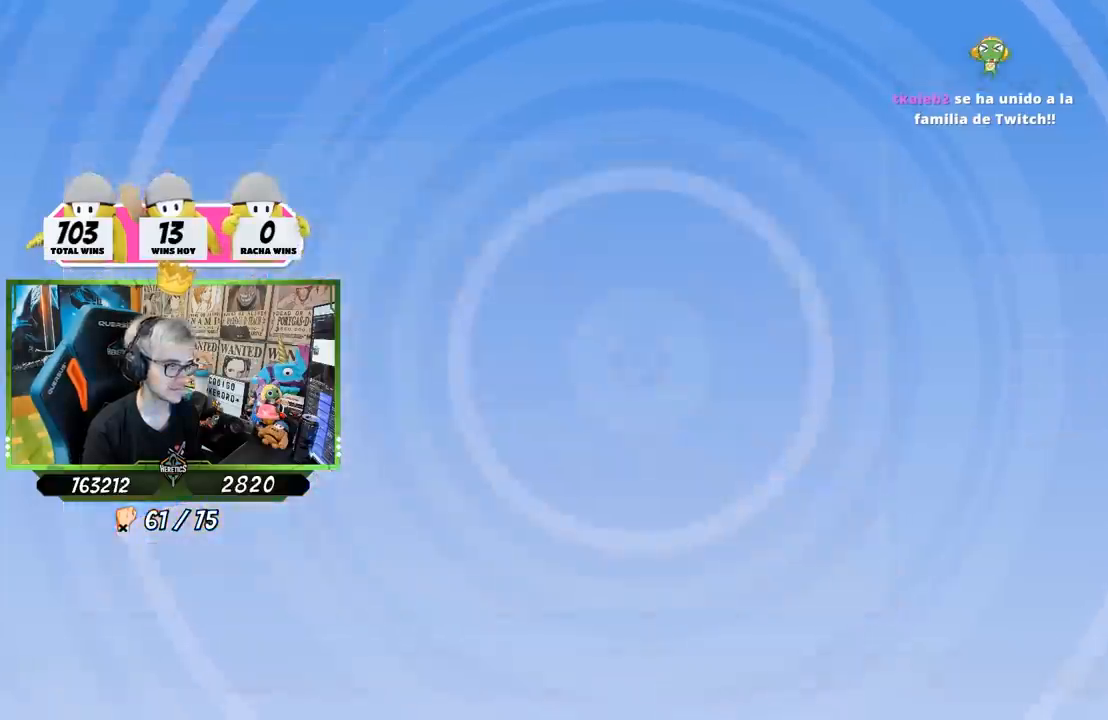
{"dt_ms": 500, "buttons": ["L1"], "left_stick": "up", "right_stick": "center", "events": [[350, "L1", "down"]]}
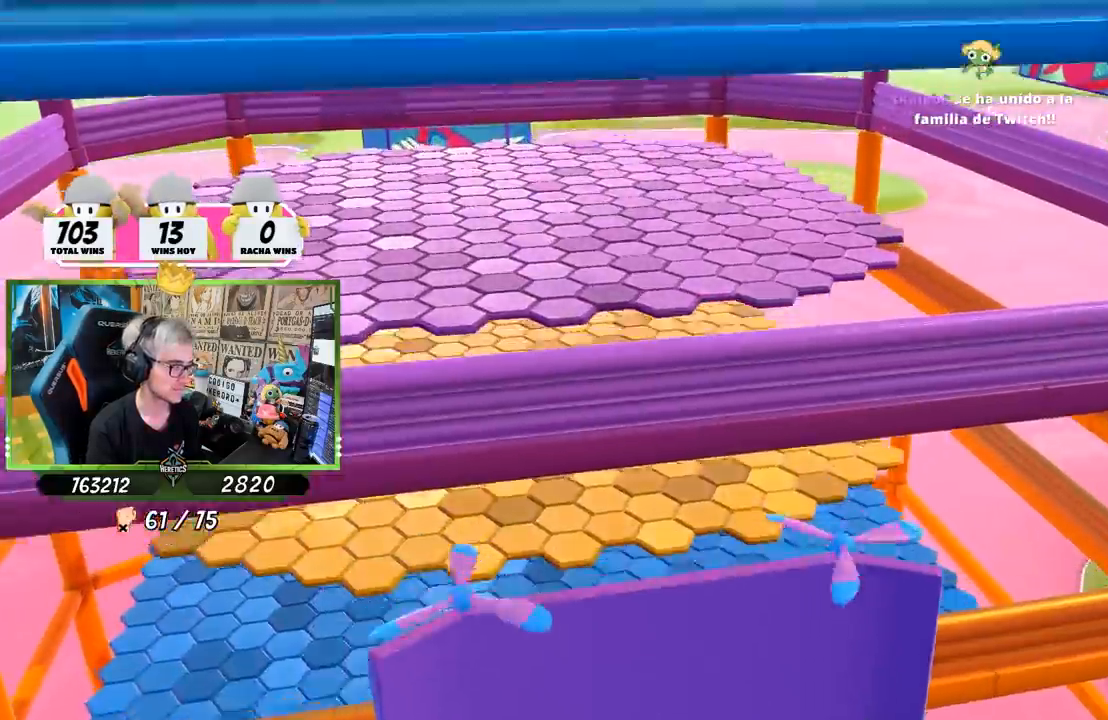
{"dt_ms": 500, "buttons": [], "left_stick": "up-right", "right_stick": "right", "events": [[33, "L1", "up"], [100, "right_stick", "right"], [117, "L1", "down"], [183, "L1", "up"], [200, "left_stick", "up-right"]]}
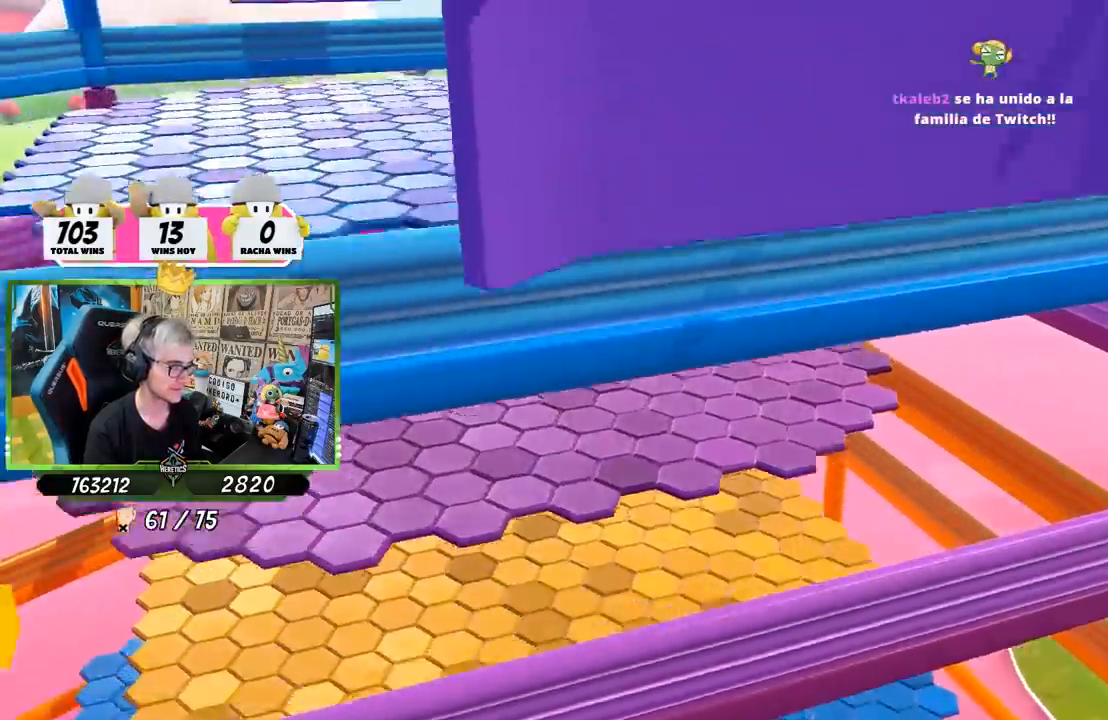
{"dt_ms": 500, "buttons": [], "left_stick": "up-right", "right_stick": "center", "events": [[300, "L1", "down"], [333, "right_stick", "center"], [350, "L1", "up"]]}
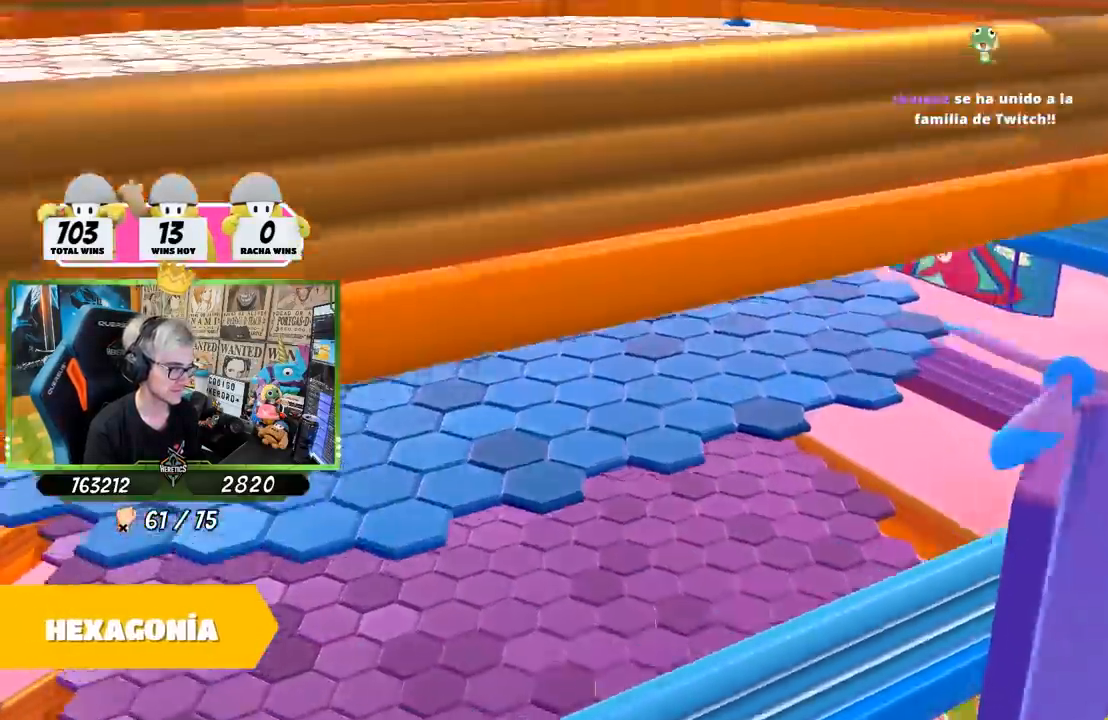
{"dt_ms": 500, "buttons": [], "left_stick": "up-right", "right_stick": "right", "events": [[200, "right_stick", "right"], [333, "right_stick", "center"], [467, "right_stick", "right"]]}
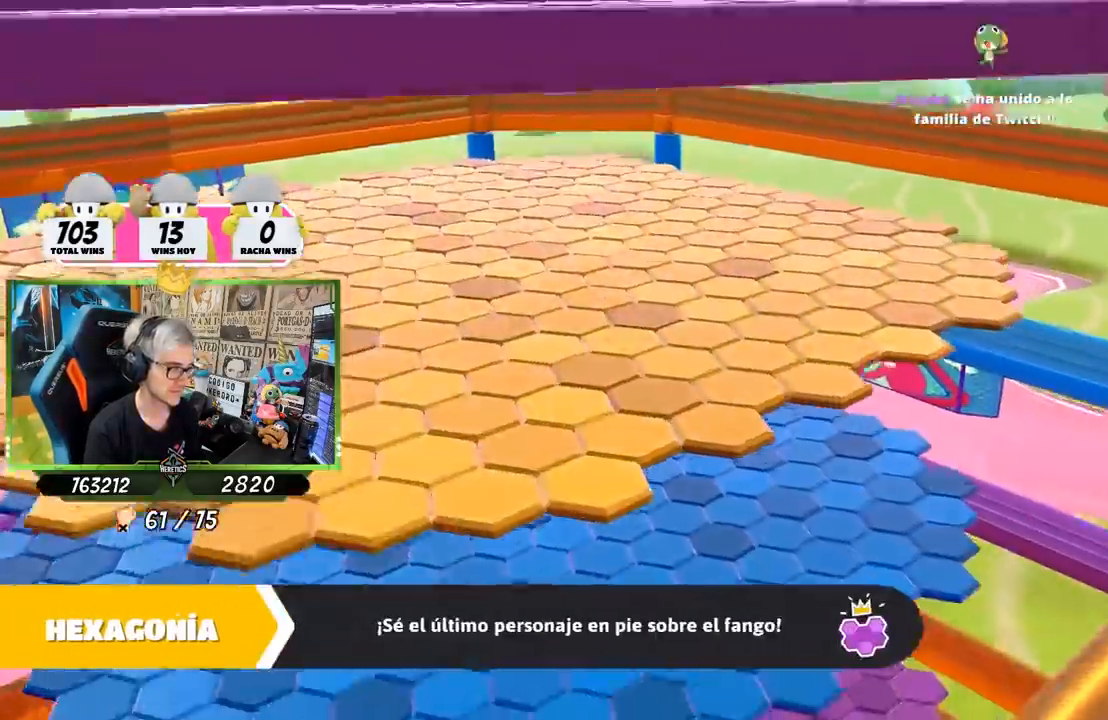
{"dt_ms": 500, "buttons": [], "left_stick": "up-right", "right_stick": "center", "events": [[133, "right_stick", "center"]]}